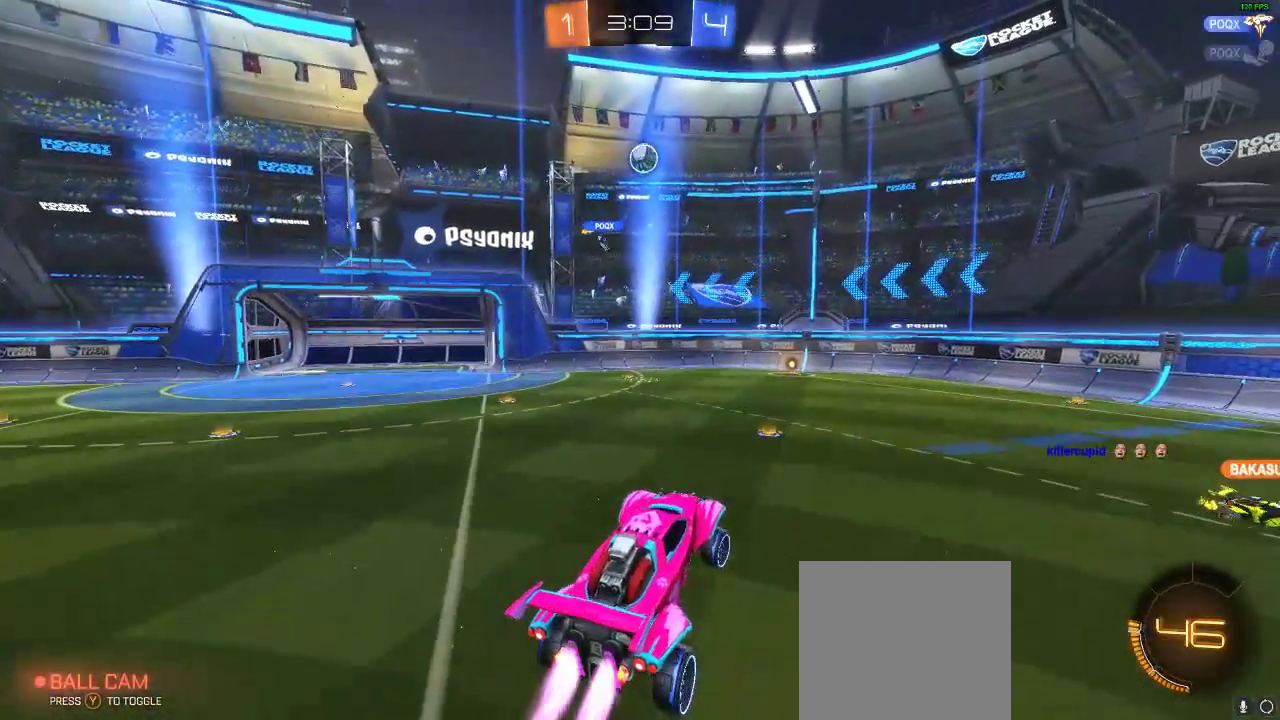
Gameplay with a controller (Xbox layout); each line is a JSON object with the inputs held at the frame after it. "events" lists button and stick changes between this image and that frame as [ms after this image, input, new state], when the widget could be followed in between. Not read: R3.
{"buttons": ["R1", "R2"], "left_stick": "center", "right_stick": "center", "events": [[167, "left_stick", "left"], [267, "left_stick", "up-left"], [367, "left_stick", "center"]]}
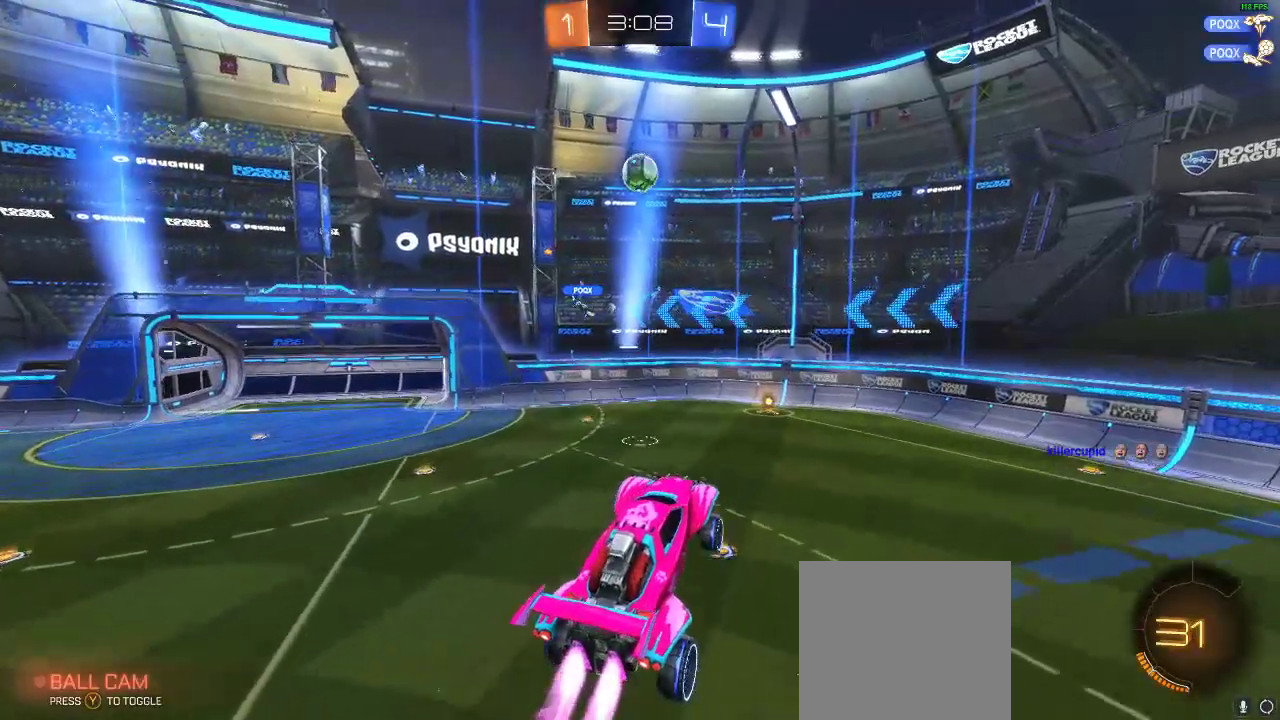
{"buttons": ["R2"], "left_stick": "up-right", "right_stick": "center", "events": [[117, "left_stick", "down-left"], [183, "left_stick", "left"], [300, "left_stick", "up"], [383, "left_stick", "center"], [467, "R1", "up"], [467, "left_stick", "up-right"]]}
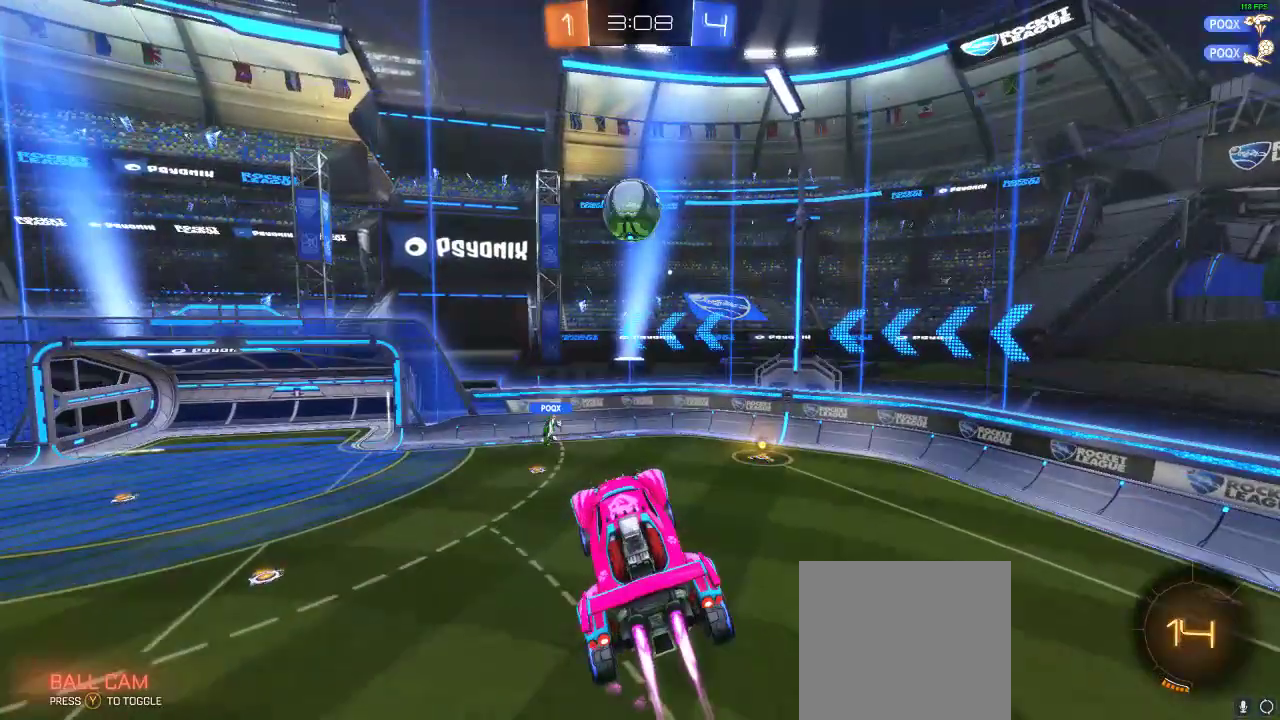
{"buttons": ["Y", "R1", "R2"], "left_stick": "right", "right_stick": "center", "events": [[167, "left_stick", "center"], [250, "R1", "down"], [250, "left_stick", "down-left"], [383, "left_stick", "up"], [417, "Y", "down"], [450, "left_stick", "right"]]}
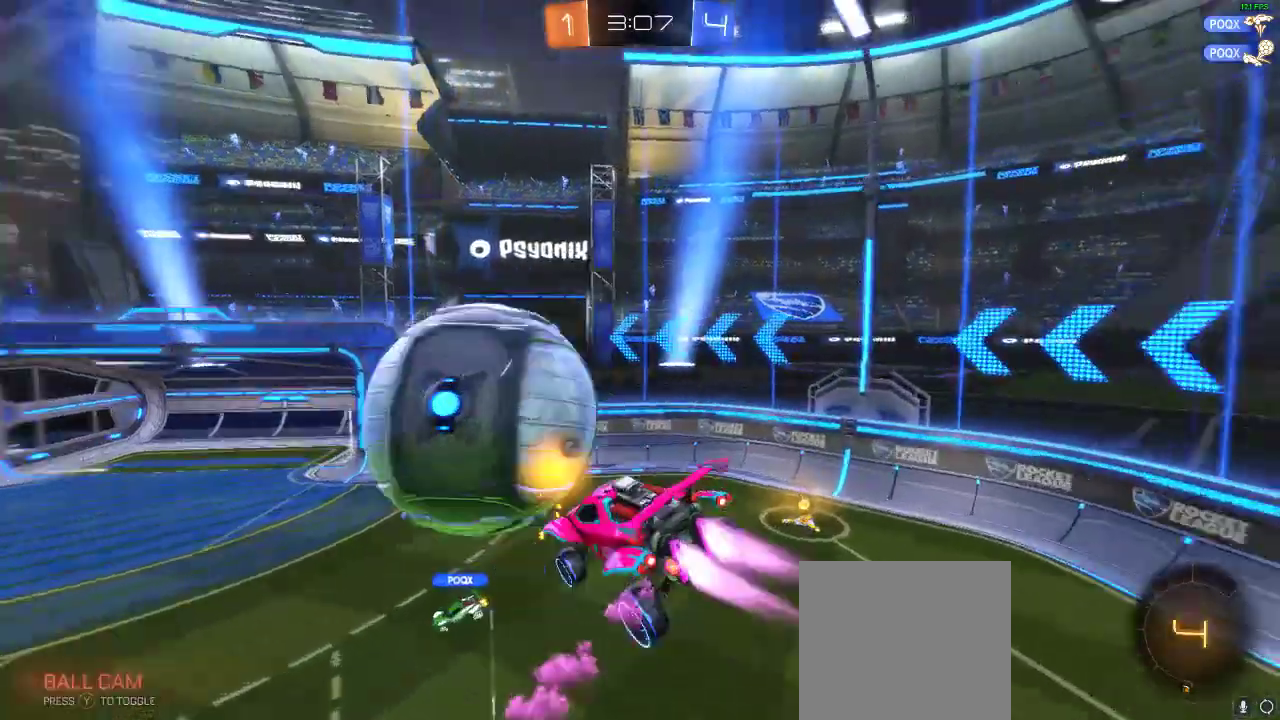
{"buttons": ["R2"], "left_stick": "right", "right_stick": "center", "events": [[100, "R1", "up"], [100, "Y", "up"], [333, "Y", "down"], [450, "Y", "up"]]}
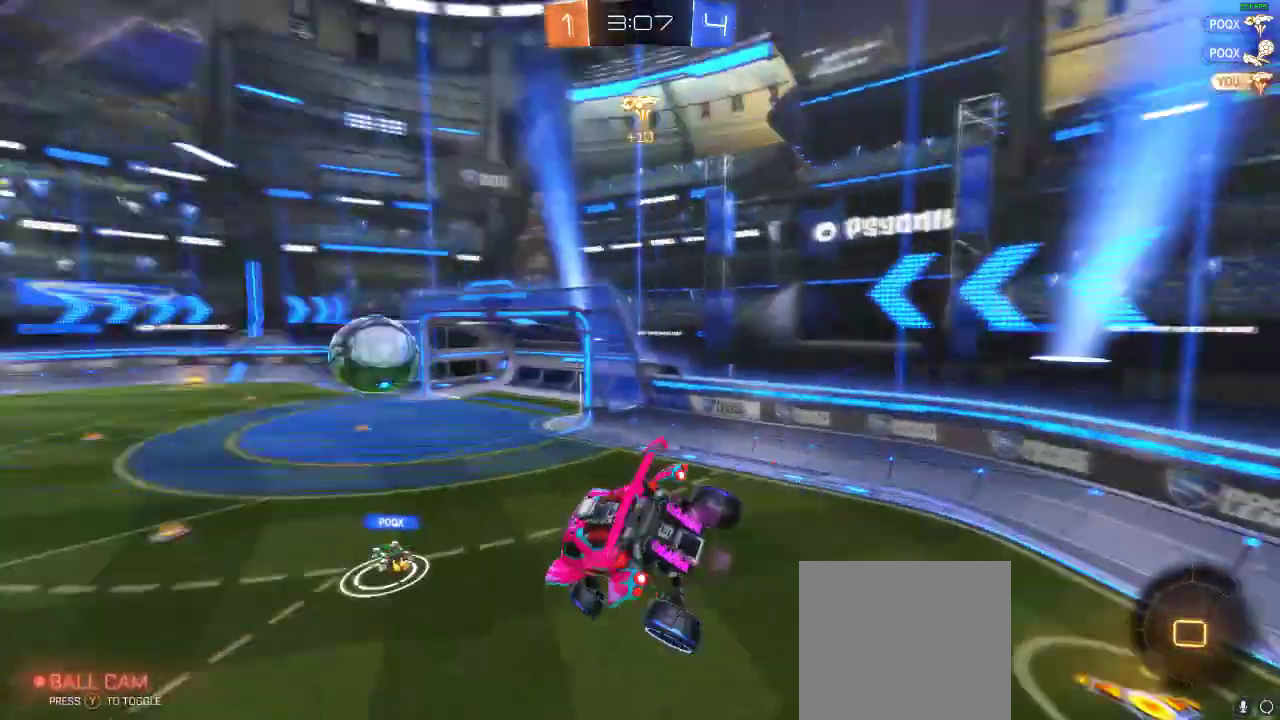
{"buttons": ["R2"], "left_stick": "right", "right_stick": "center", "events": [[333, "left_stick", "center"], [383, "left_stick", "right"]]}
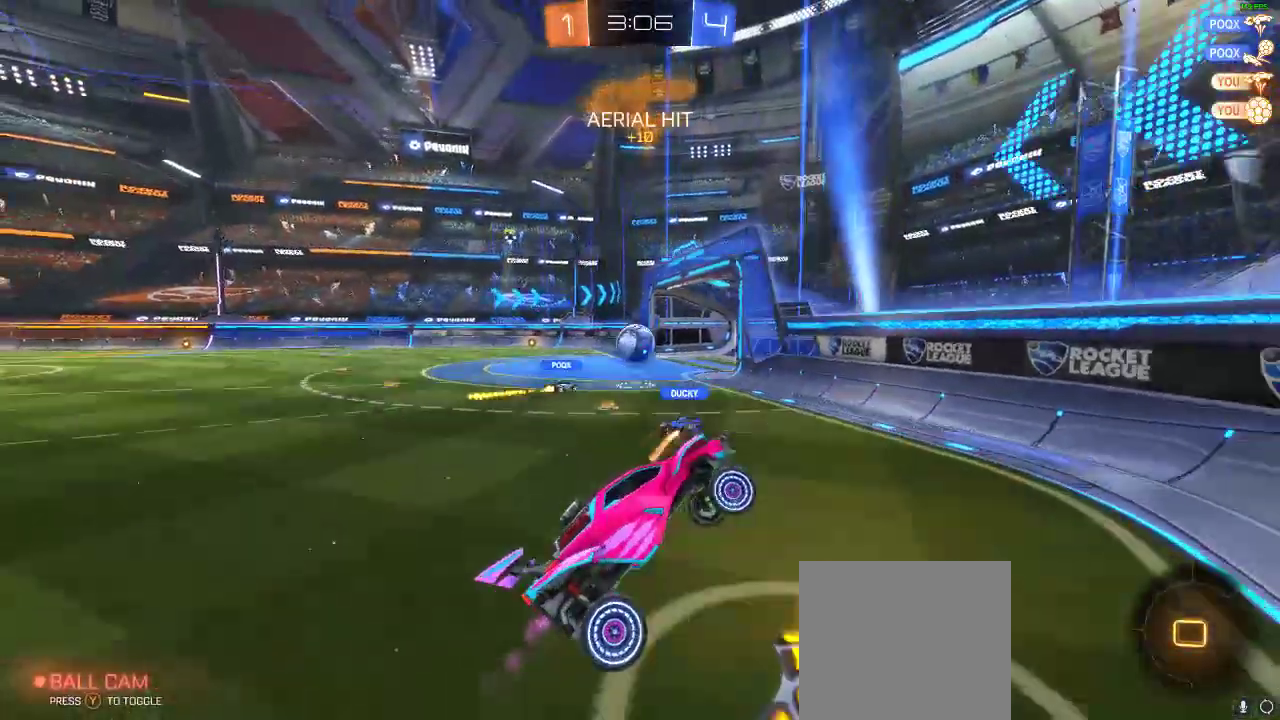
{"buttons": ["R2"], "left_stick": "right", "right_stick": "center", "events": []}
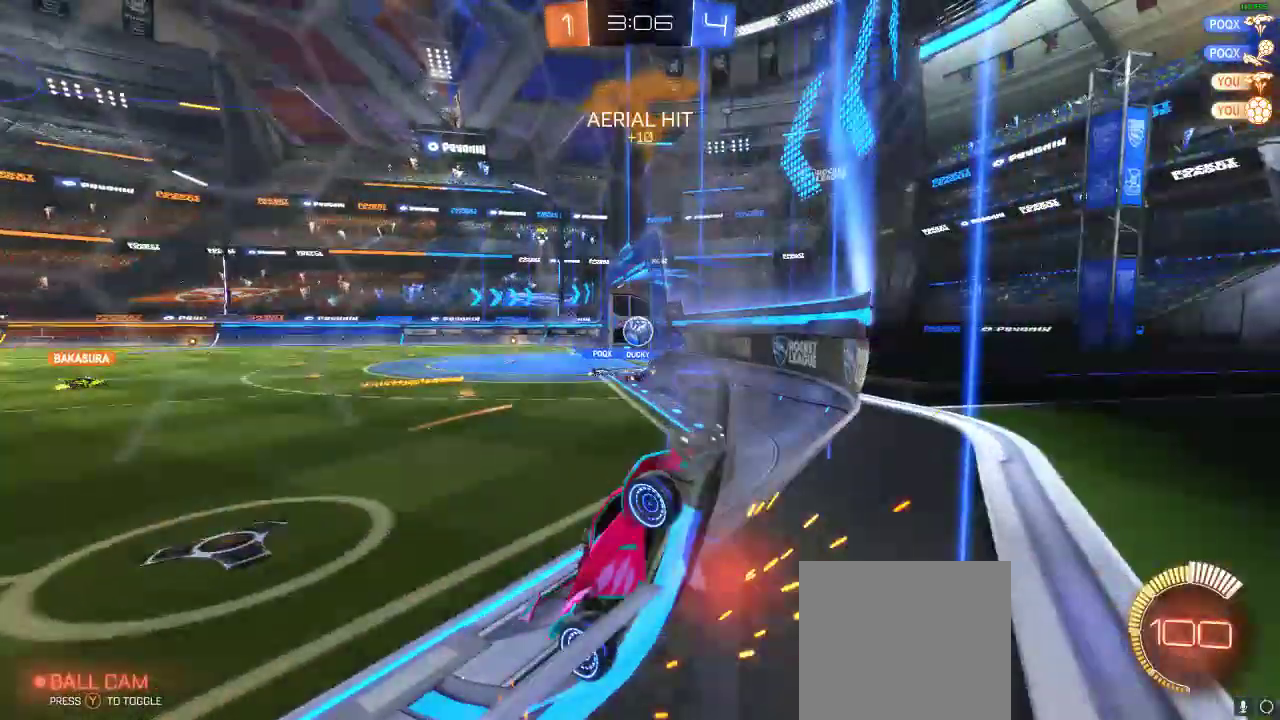
{"buttons": ["R2"], "left_stick": "right", "right_stick": "center", "events": []}
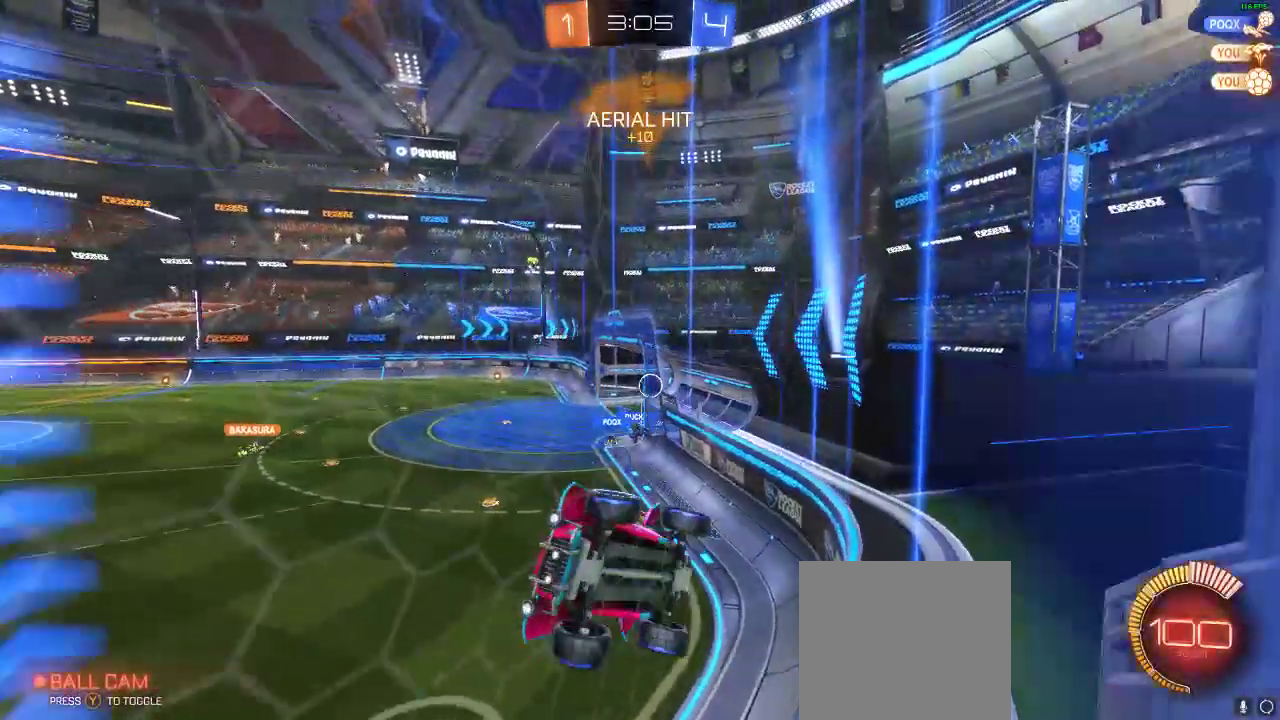
{"buttons": ["R2"], "left_stick": "right", "right_stick": "center", "events": []}
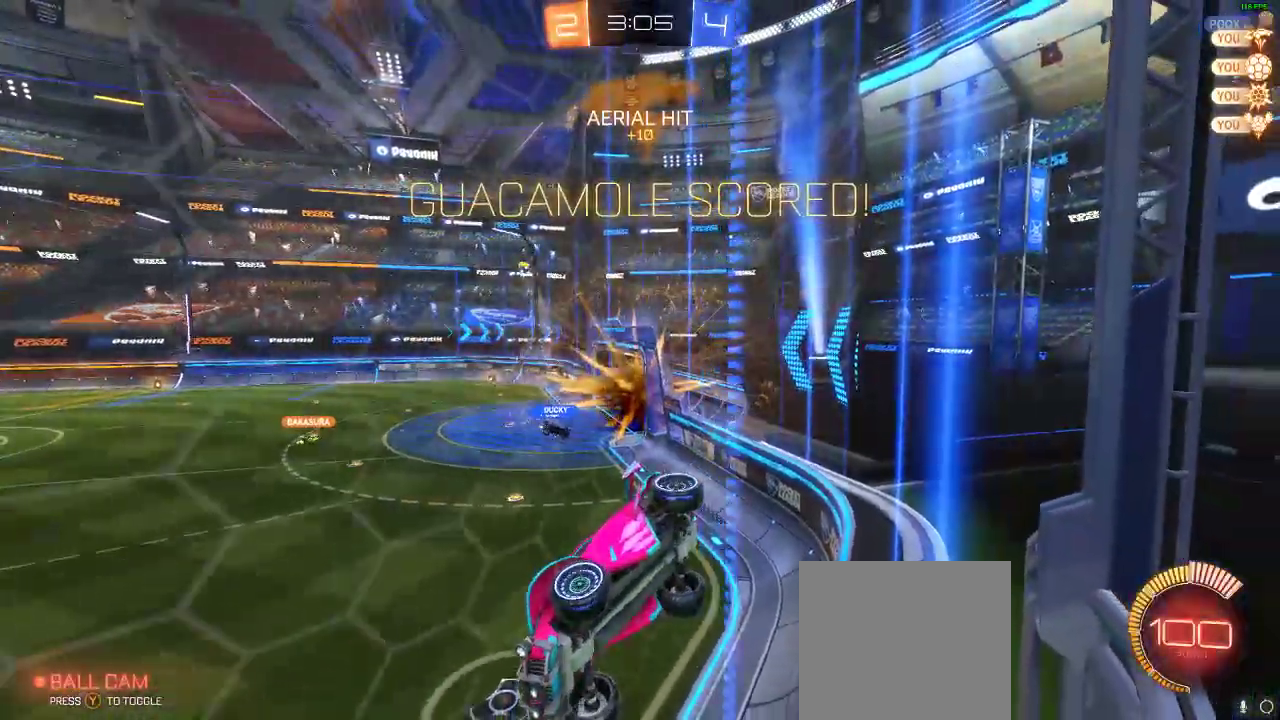
{"buttons": ["R2"], "left_stick": "right", "right_stick": "center", "events": []}
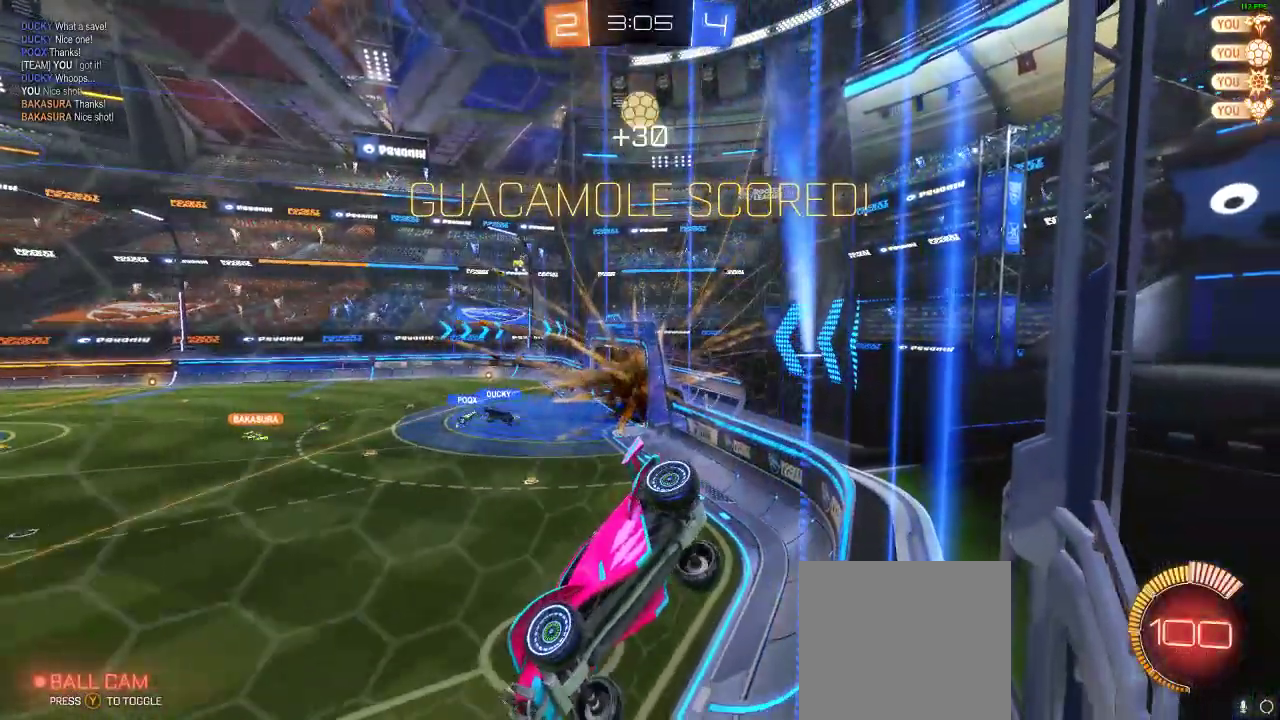
{"buttons": ["R2"], "left_stick": "center", "right_stick": "center", "events": [[17, "left_stick", "center"]]}
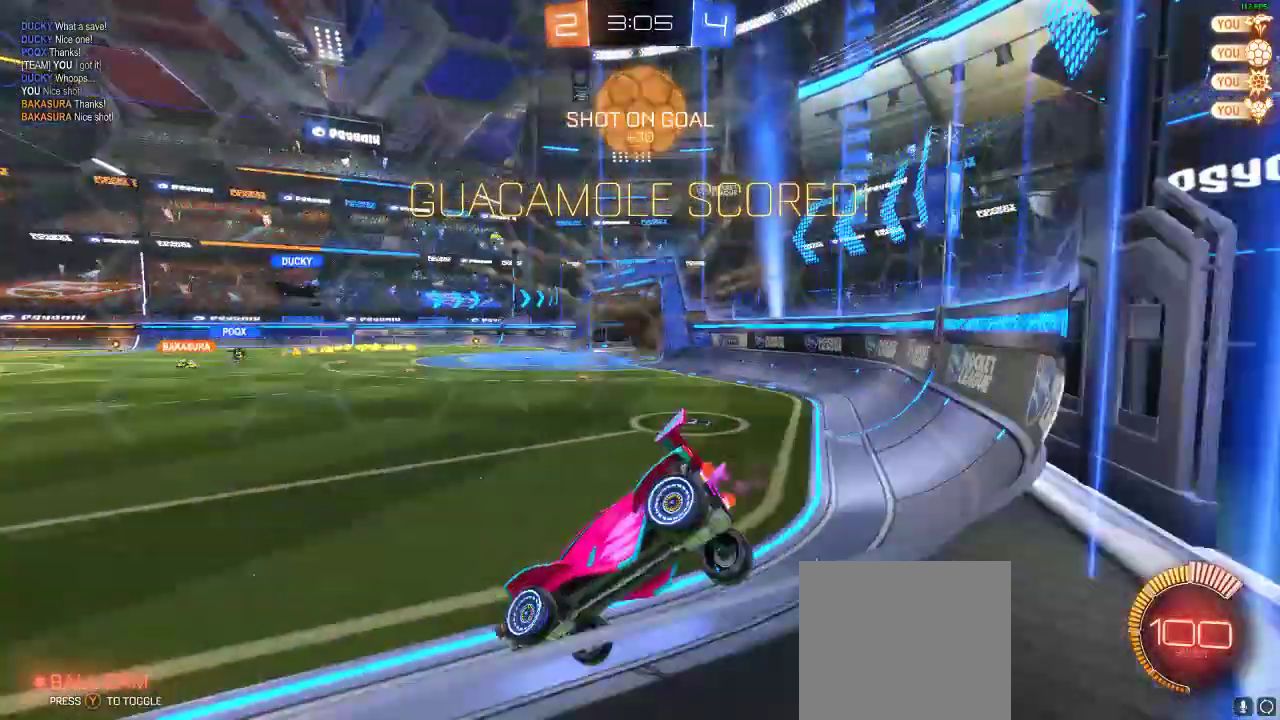
{"buttons": ["R1", "R2"], "left_stick": "left", "right_stick": "center", "events": [[83, "R1", "down"], [217, "left_stick", "left"]]}
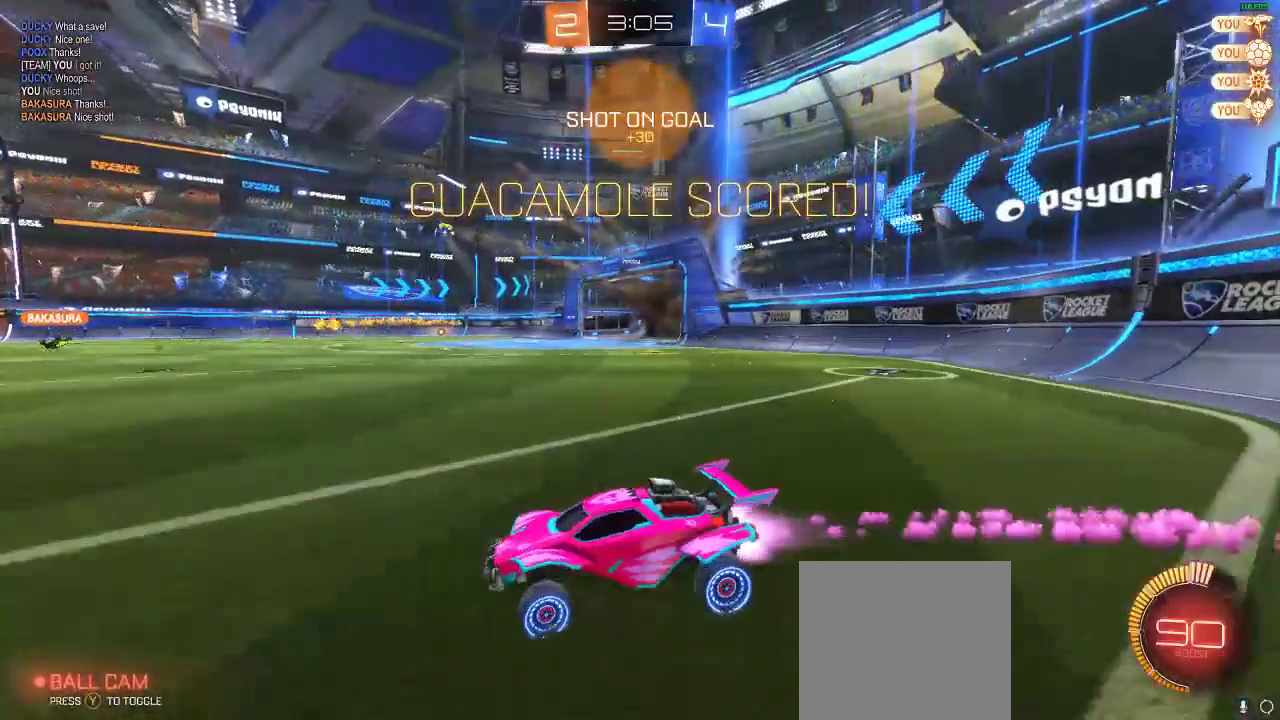
{"buttons": ["A", "R2"], "left_stick": "center", "right_stick": "center", "events": [[100, "left_stick", "center"], [150, "A", "down"], [200, "L1", "down"], [267, "left_stick", "up"], [433, "L1", "up"], [433, "R1", "up"], [500, "left_stick", "center"]]}
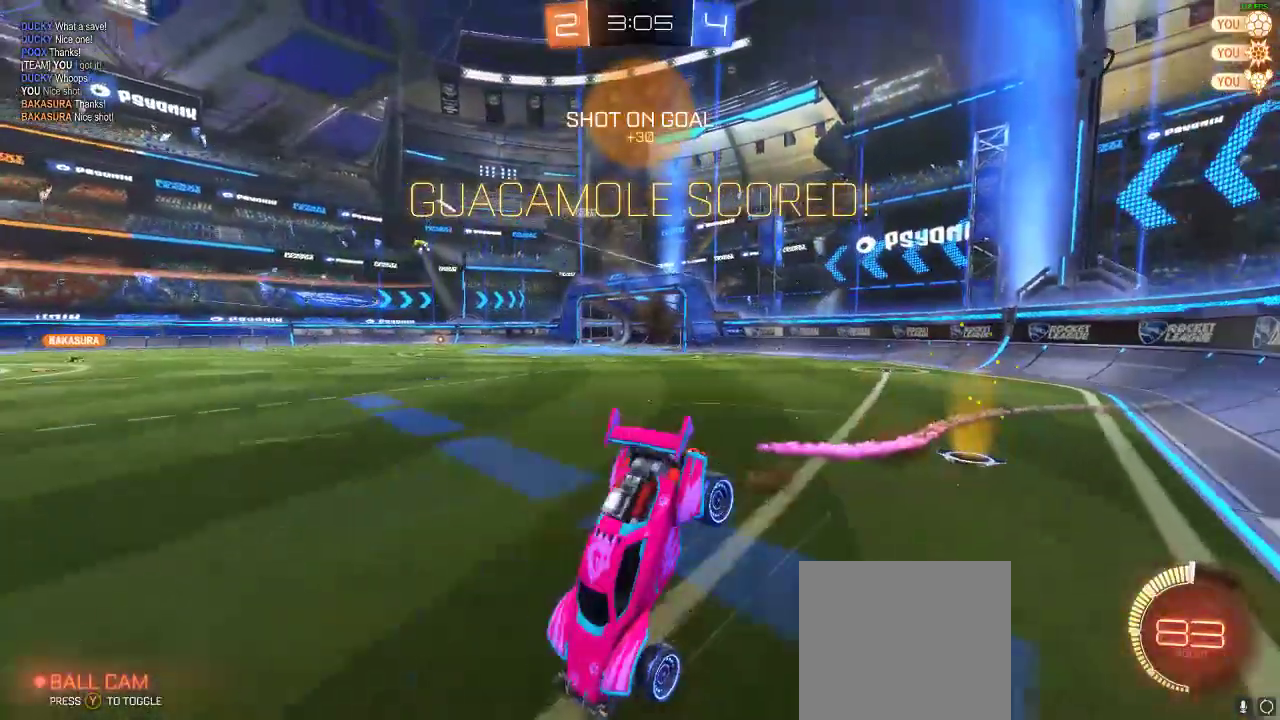
{"buttons": [], "left_stick": "center", "right_stick": "center", "events": [[33, "A", "up"], [117, "DPAD_LEFT", "down"], [117, "R2", "up"], [250, "DPAD_LEFT", "up"], [333, "DPAD_RIGHT", "down"], [433, "DPAD_RIGHT", "up"]]}
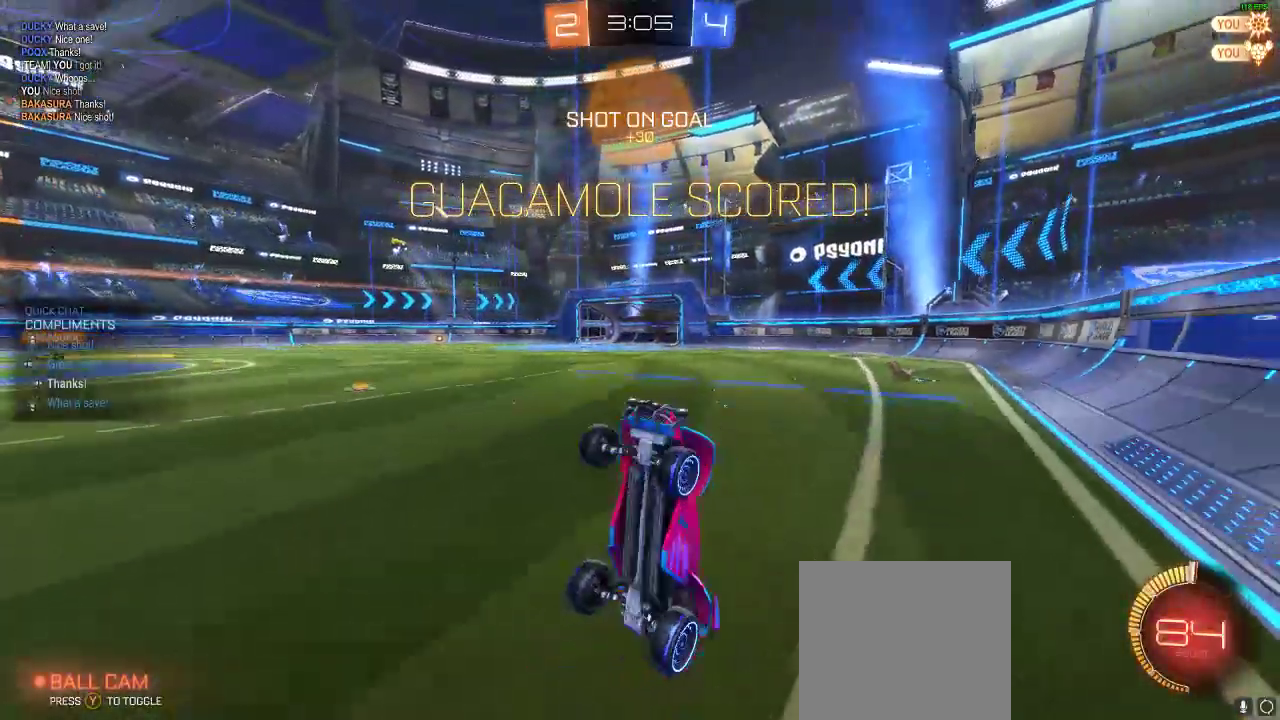
{"buttons": [], "left_stick": "center", "right_stick": "center", "events": []}
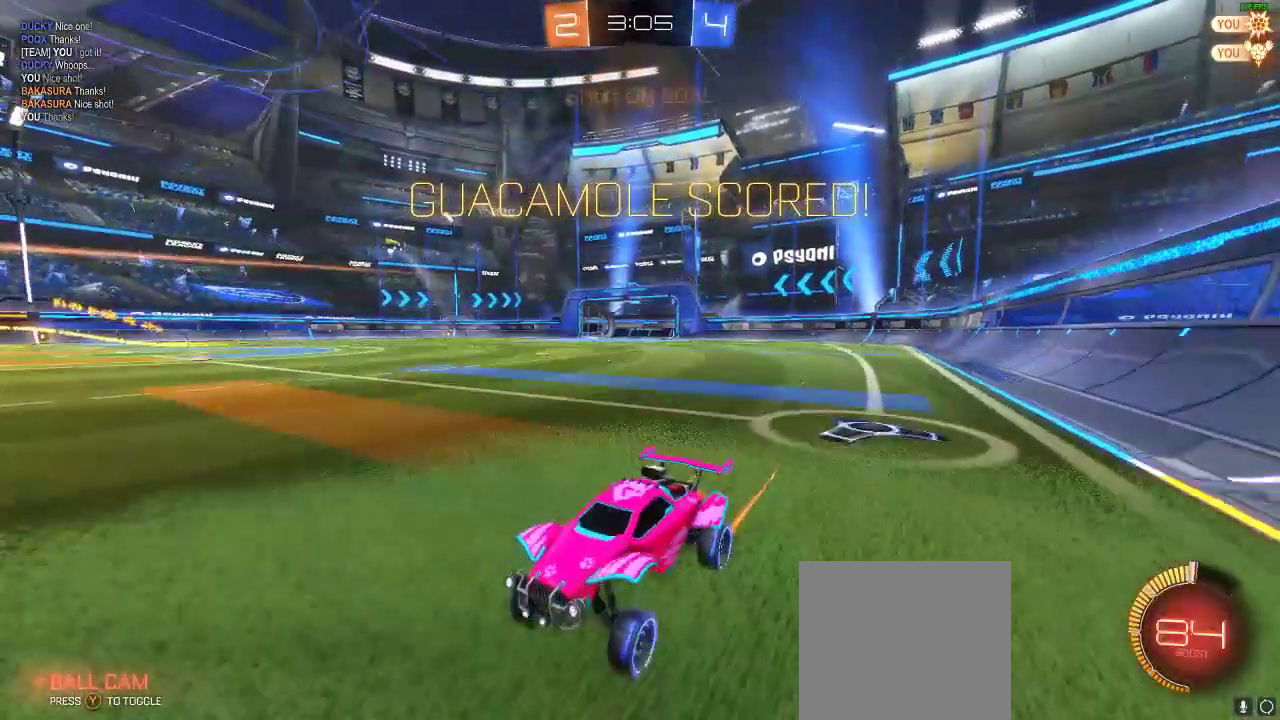
{"buttons": ["A", "B"], "left_stick": "center", "right_stick": "center", "events": [[17, "B", "down"], [83, "A", "down"], [300, "A", "up"], [333, "A", "down"]]}
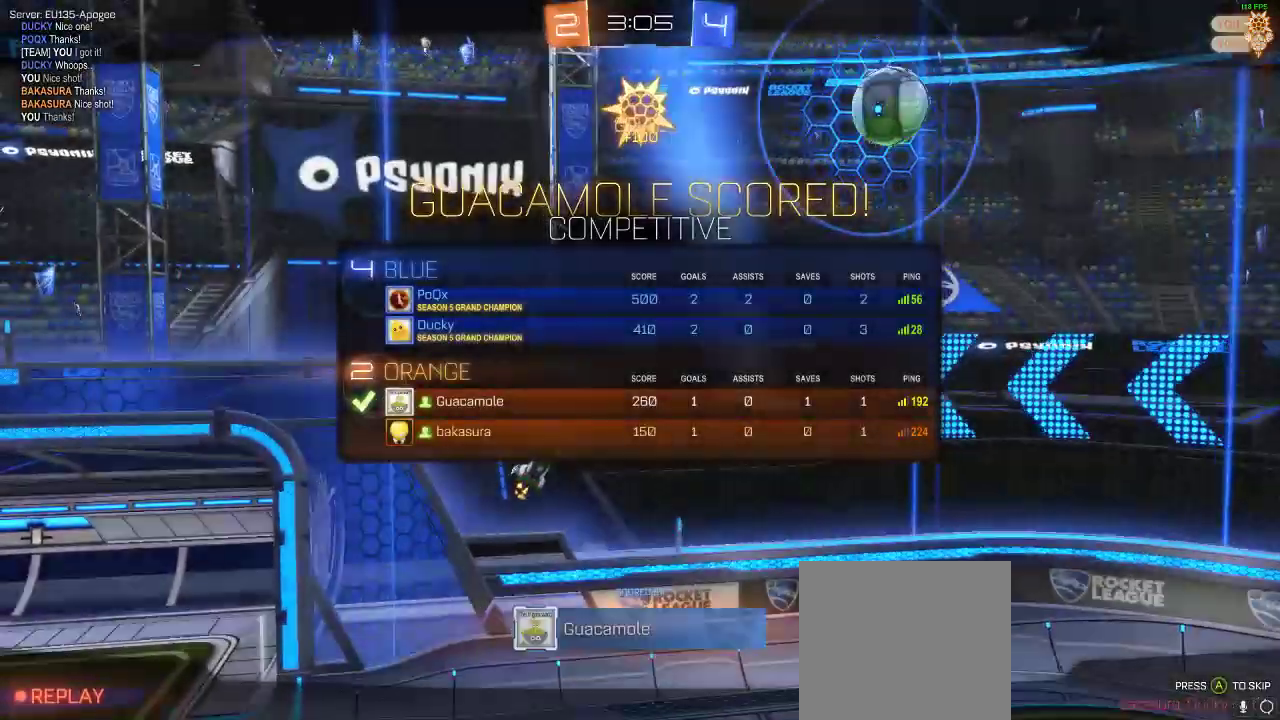
{"buttons": ["B"], "left_stick": "center", "right_stick": "center", "events": [[67, "A", "up"], [167, "A", "down"], [300, "A", "up"]]}
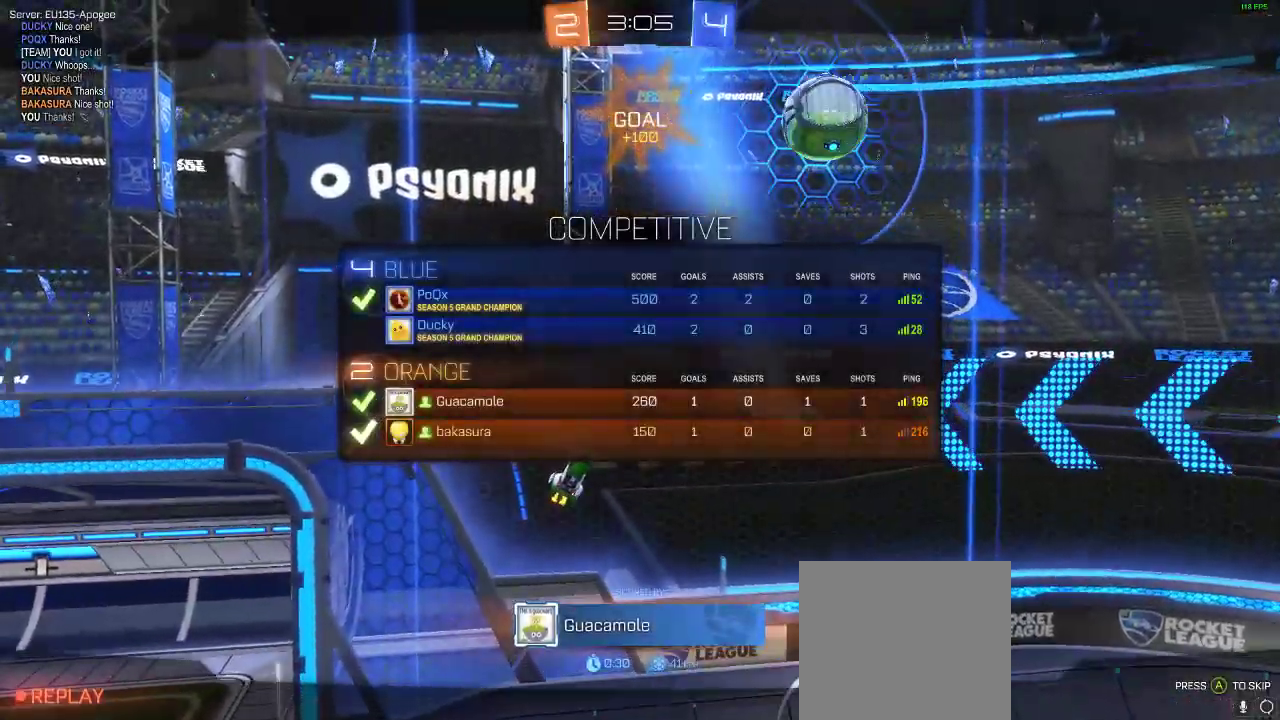
{"buttons": [], "left_stick": "center", "right_stick": "center", "events": [[67, "A", "down"], [167, "A", "up"], [167, "B", "up"]]}
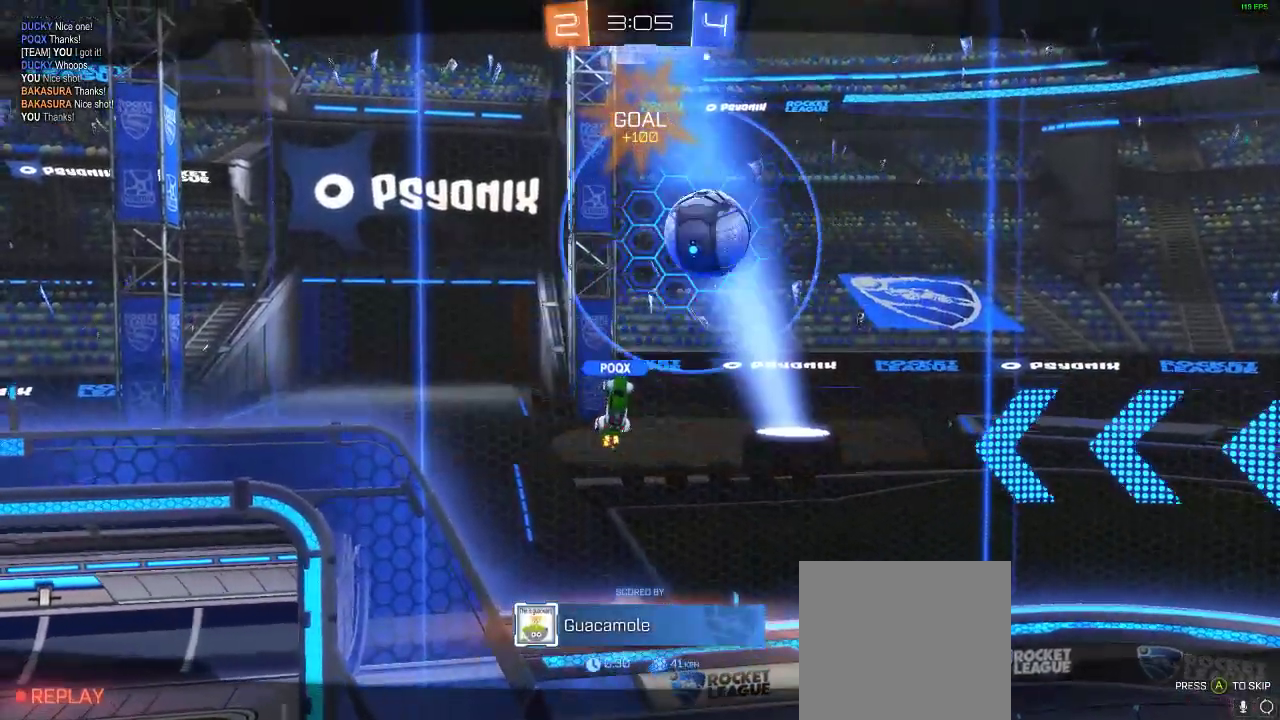
{"buttons": [], "left_stick": "center", "right_stick": "center", "events": []}
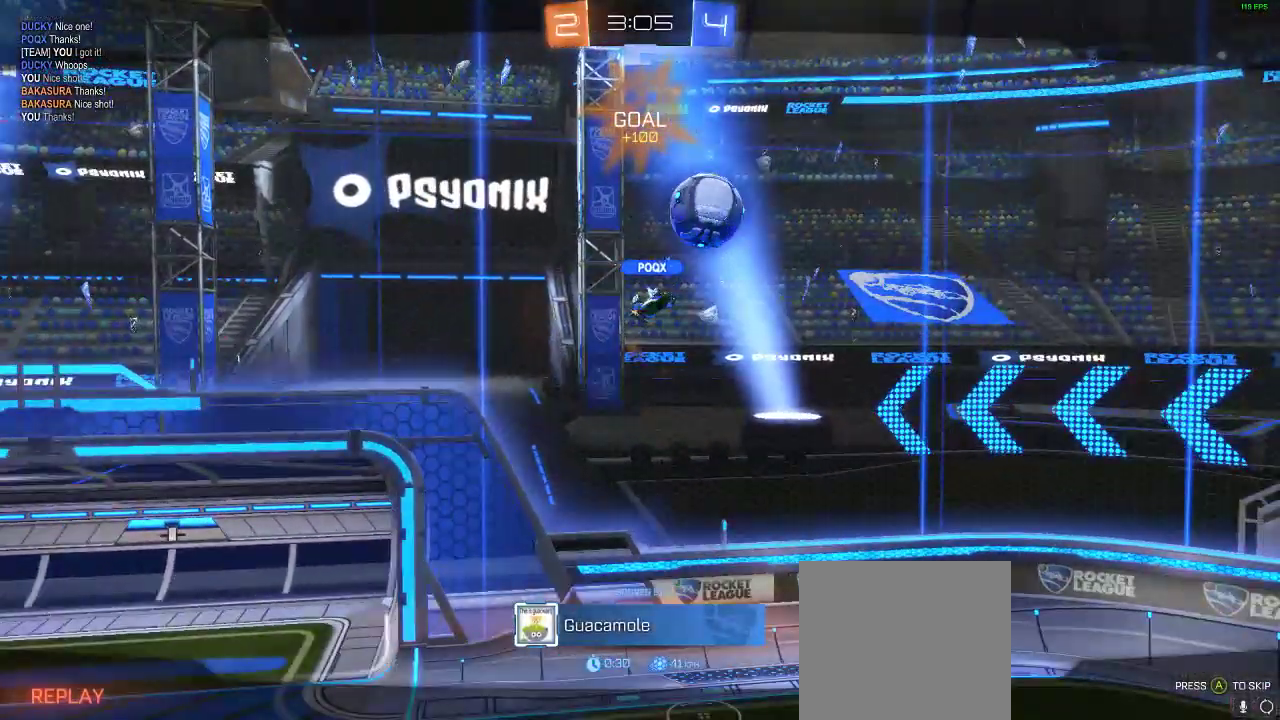
{"buttons": [], "left_stick": "center", "right_stick": "center", "events": []}
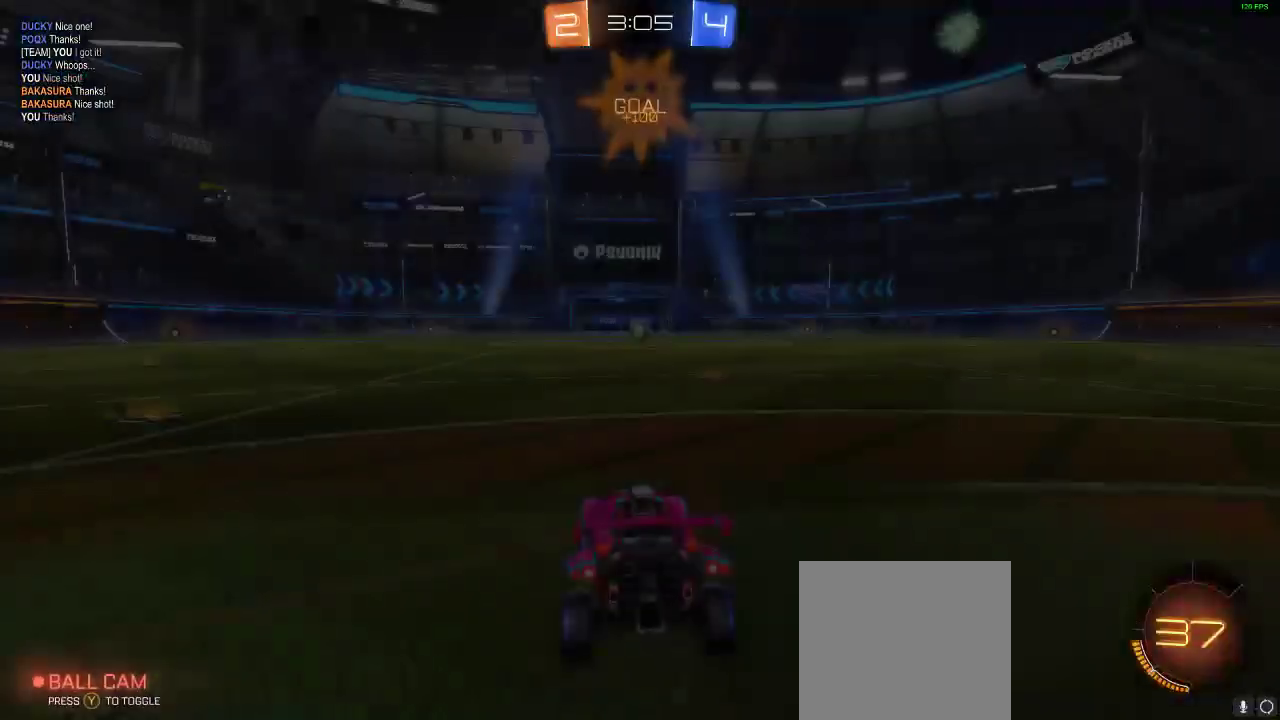
{"buttons": [], "left_stick": "center", "right_stick": "center", "events": []}
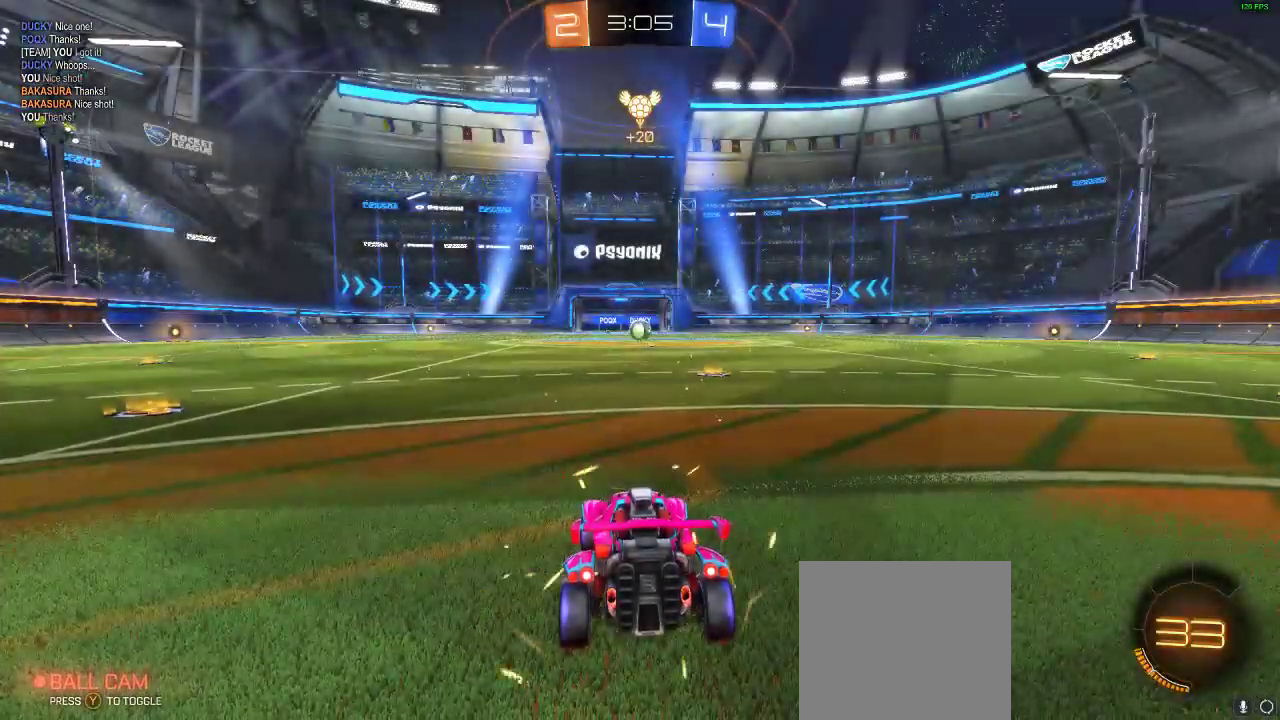
{"buttons": [], "left_stick": "center", "right_stick": "right", "events": [[150, "right_stick", "right"]]}
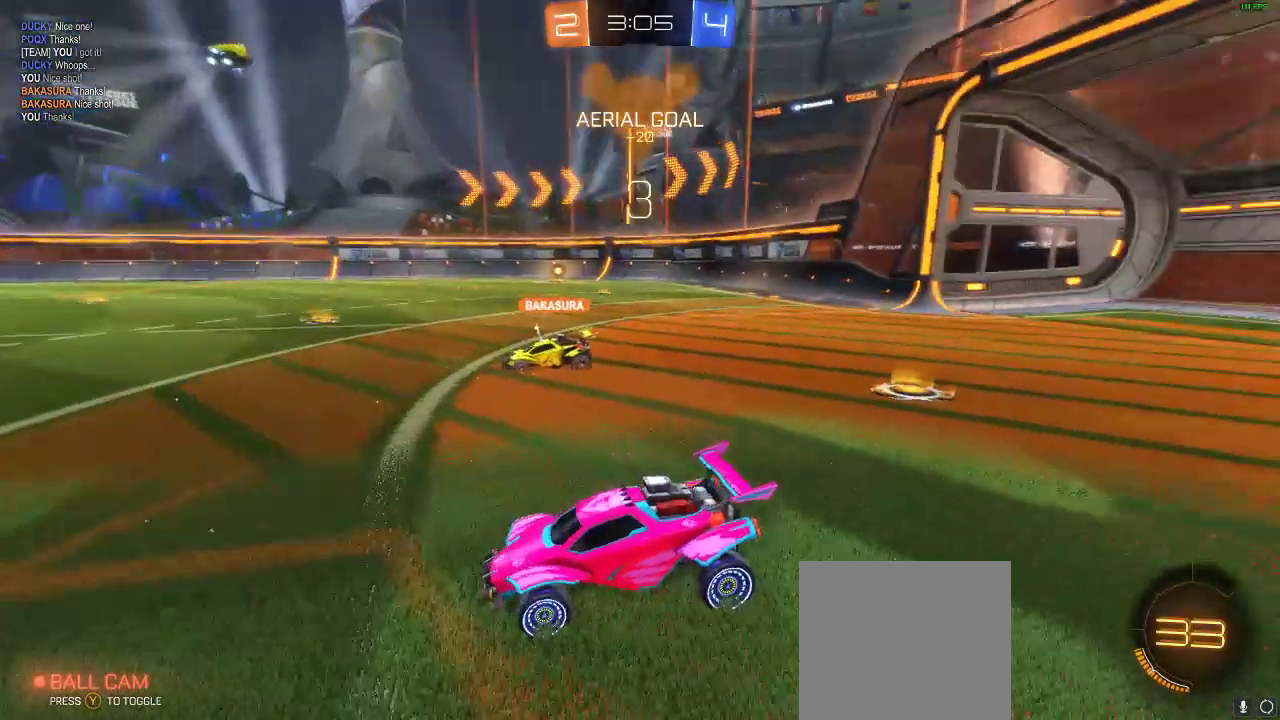
{"buttons": [], "left_stick": "center", "right_stick": "center", "events": [[167, "right_stick", "center"]]}
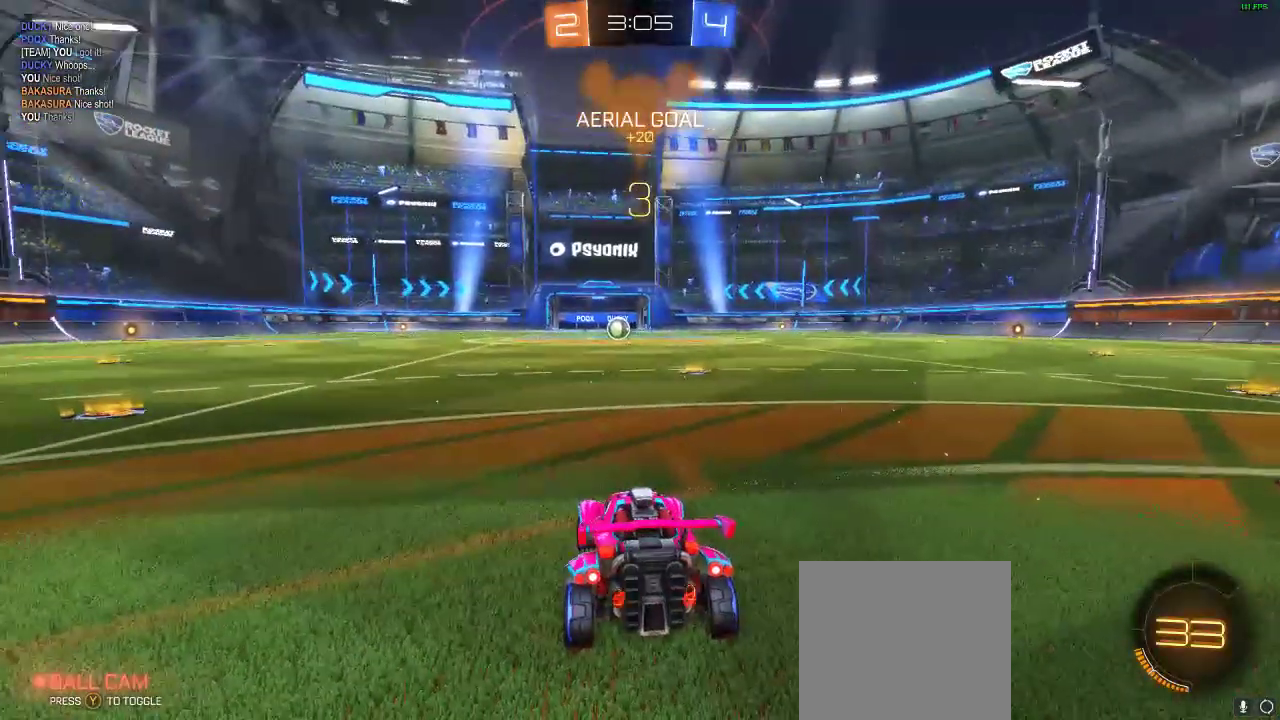
{"buttons": ["A", "B"], "left_stick": "center", "right_stick": "center", "events": [[233, "B", "down"], [333, "A", "down"]]}
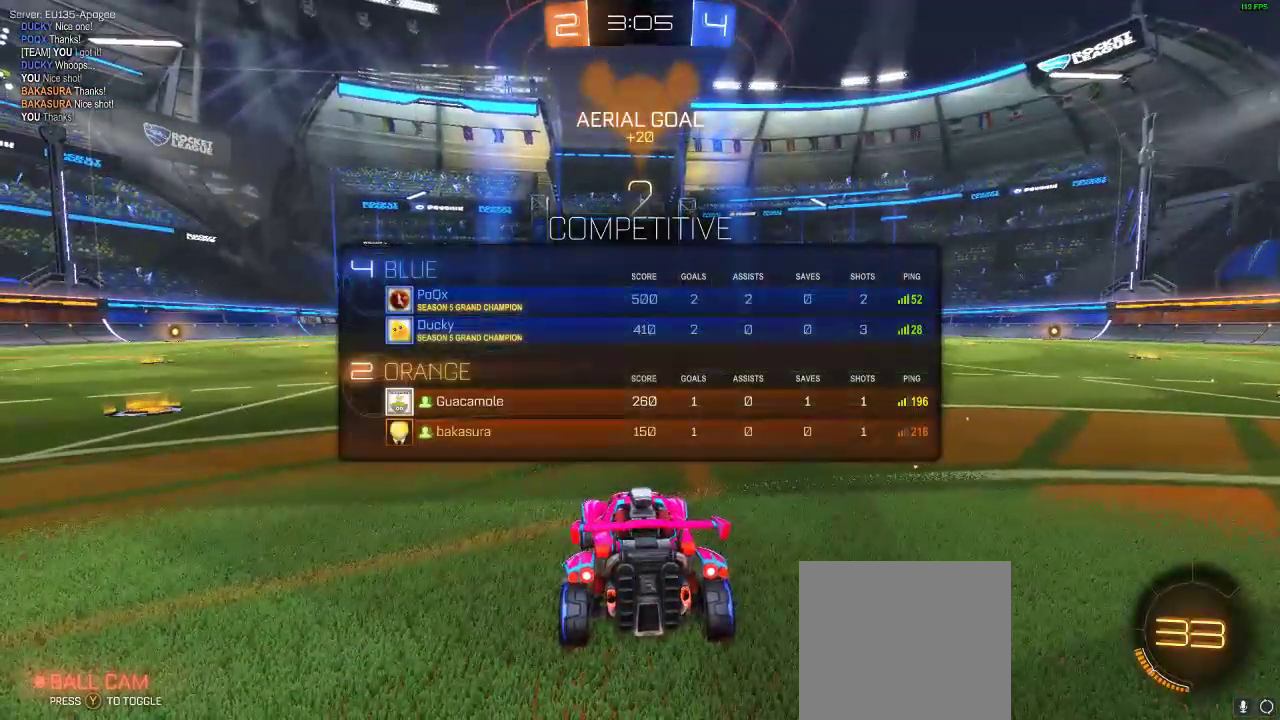
{"buttons": [], "left_stick": "center", "right_stick": "center", "events": [[17, "A", "up"], [83, "A", "down"], [233, "A", "up"], [233, "B", "up"]]}
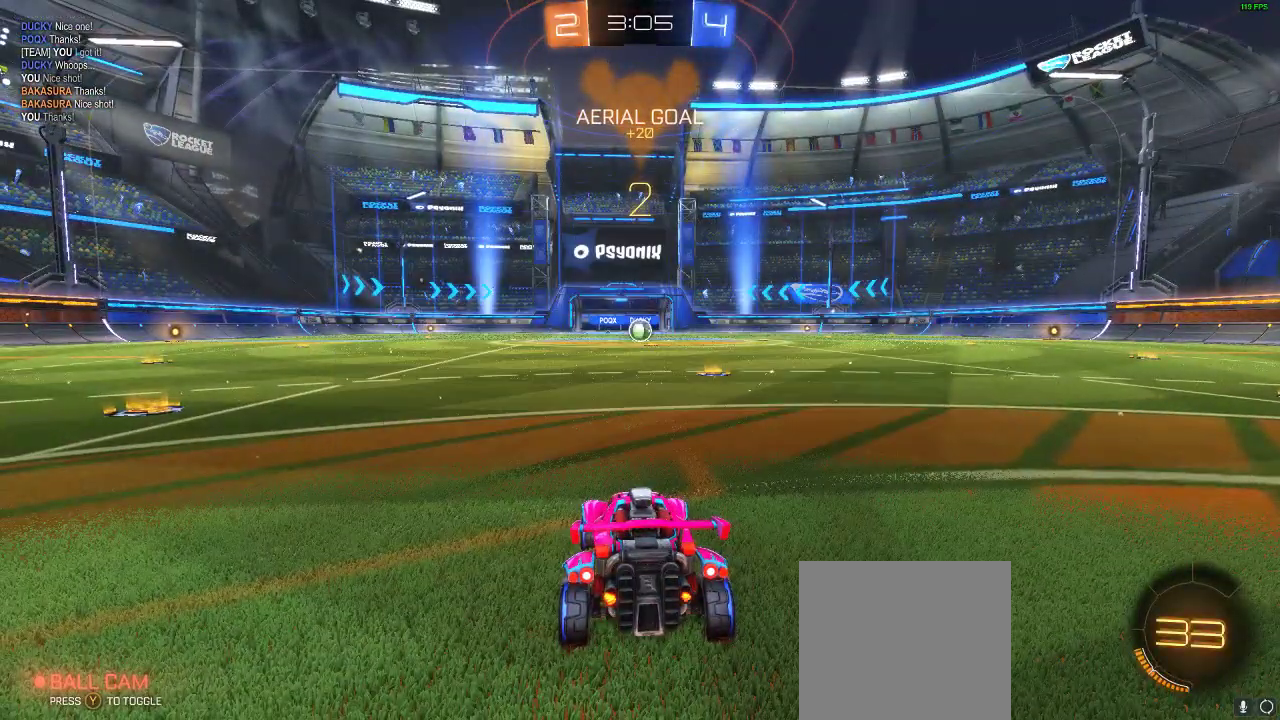
{"buttons": ["Y", "R2"], "left_stick": "center", "right_stick": "center", "events": [[117, "R2", "down"], [317, "Y", "down"], [383, "Y", "up"], [483, "Y", "down"]]}
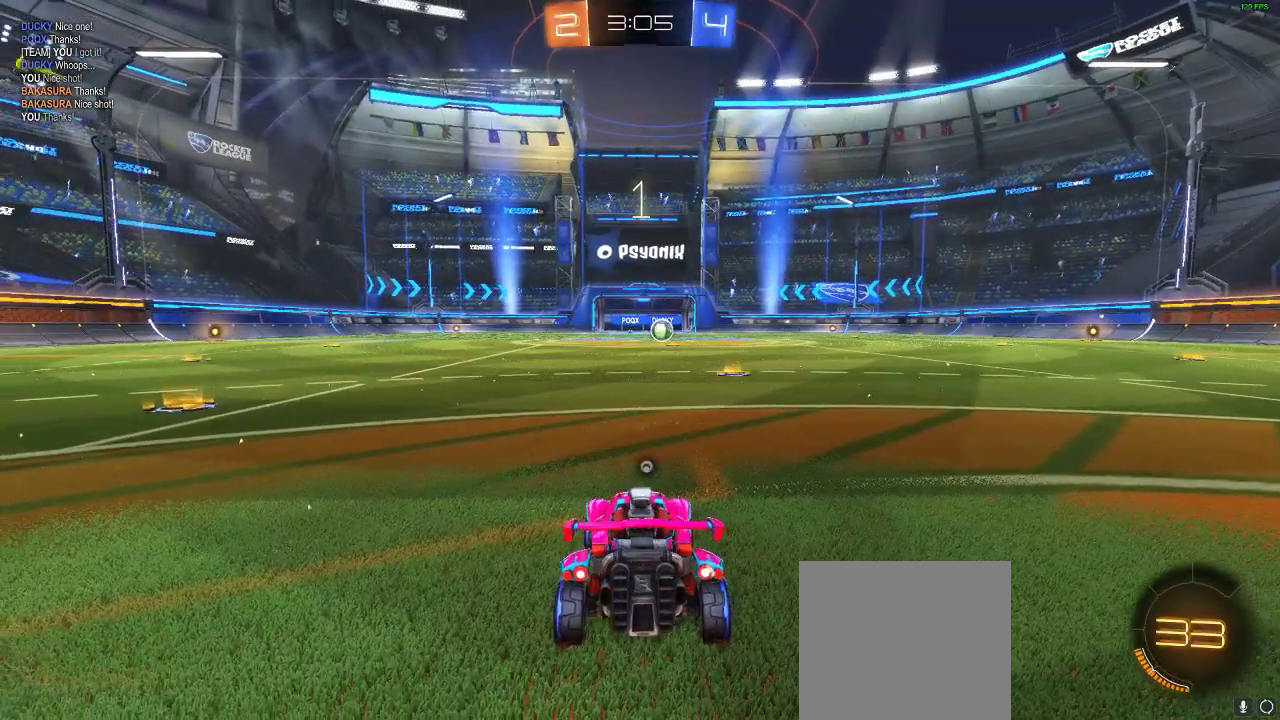
{"buttons": ["R1", "R2"], "left_stick": "center", "right_stick": "center", "events": [[83, "Y", "up"], [400, "R1", "down"]]}
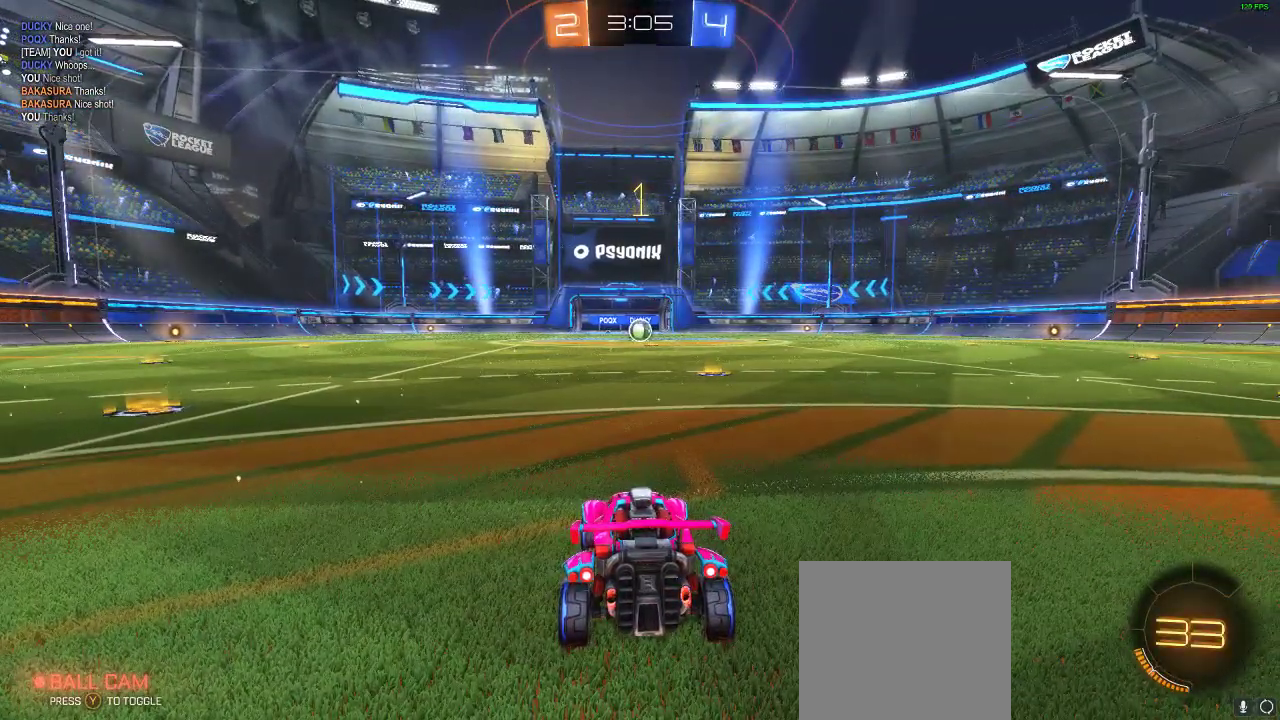
{"buttons": ["R1", "R2"], "left_stick": "center", "right_stick": "center", "events": [[317, "left_stick", "right"], [483, "left_stick", "center"]]}
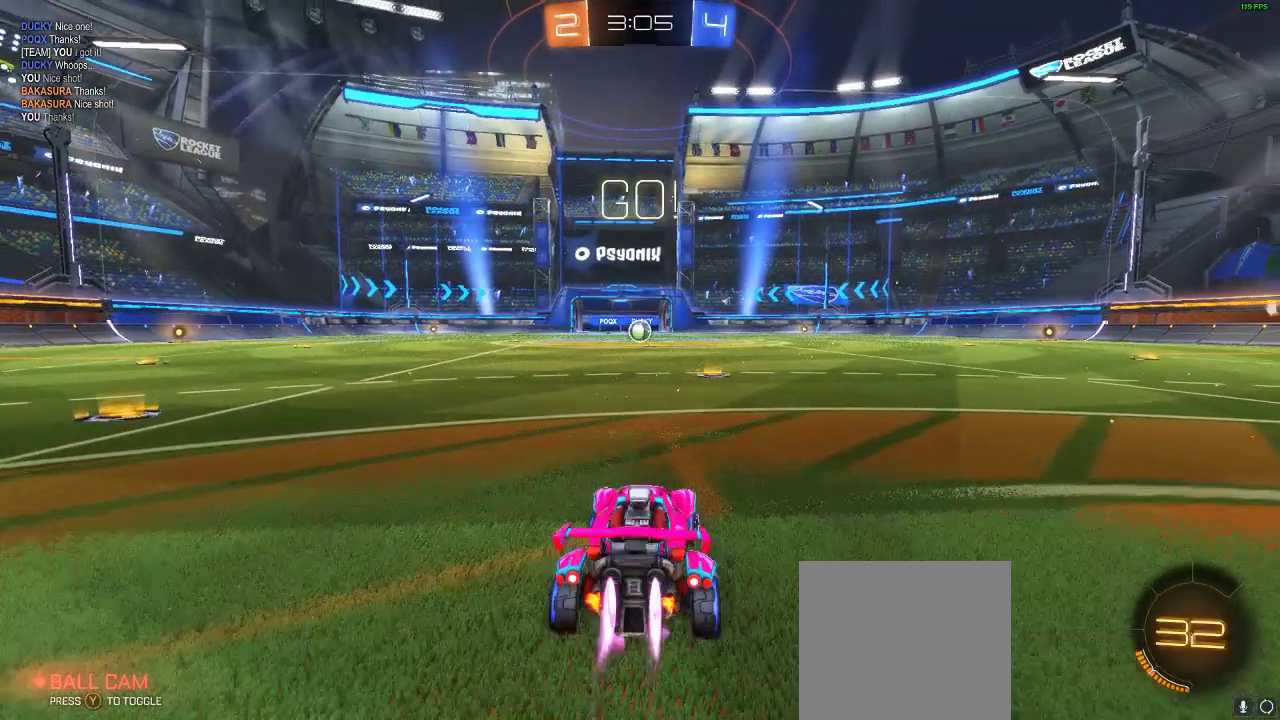
{"buttons": ["A", "L1", "R1", "R2"], "left_stick": "up-left", "right_stick": "center", "events": [[350, "A", "down"], [350, "L1", "down"], [350, "left_stick", "up-left"]]}
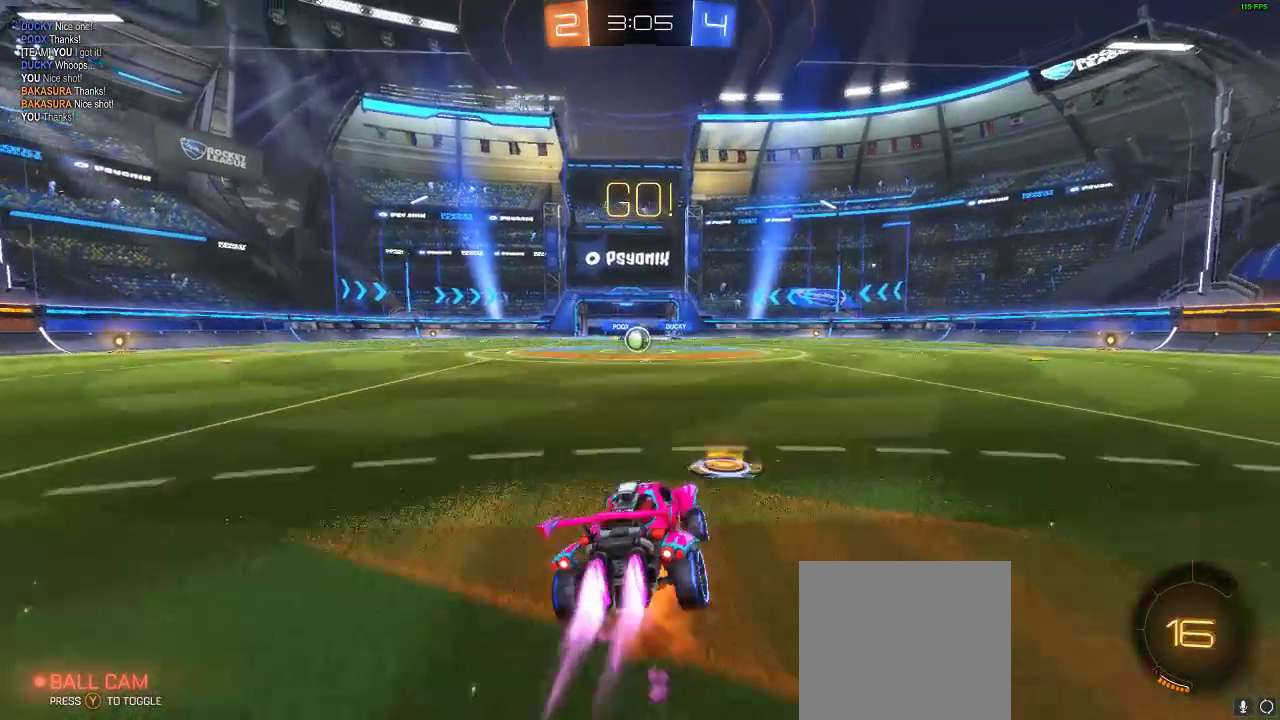
{"buttons": ["R2"], "left_stick": "center", "right_stick": "center", "events": [[83, "A", "up"], [83, "L1", "up"], [83, "left_stick", "center"], [183, "Y", "down"], [267, "R1", "up"], [333, "Y", "up"]]}
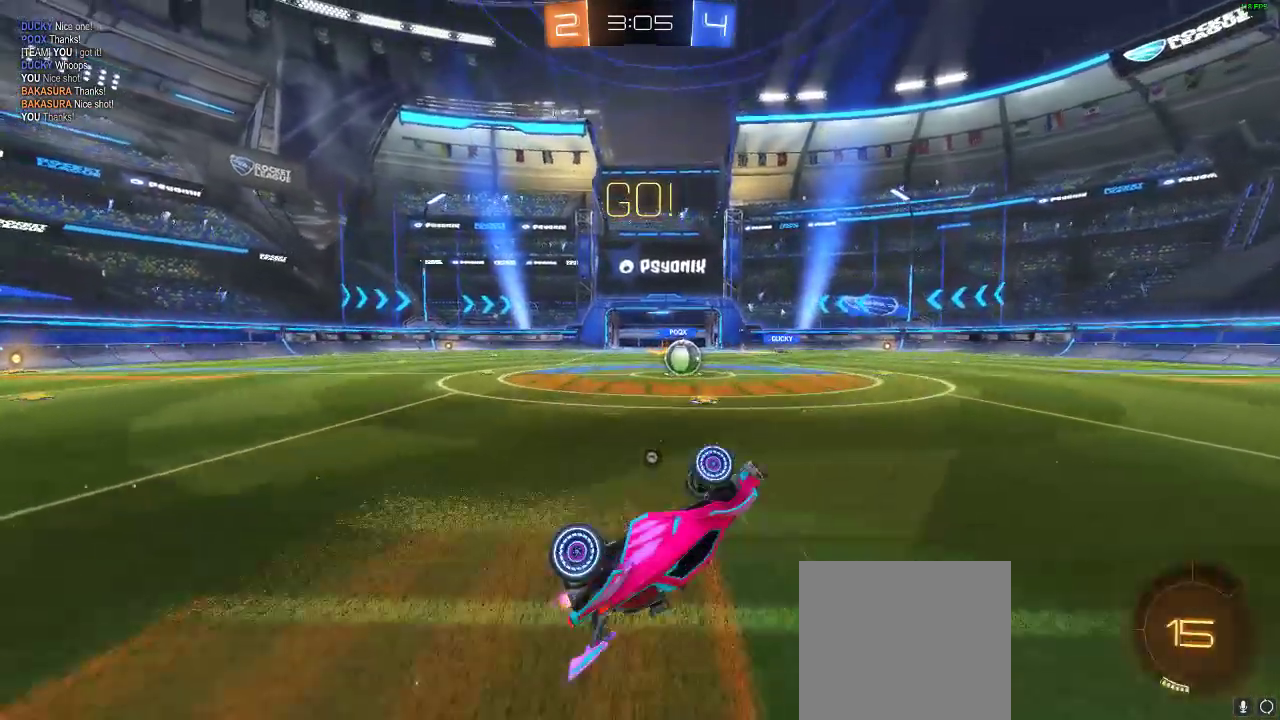
{"buttons": ["R2"], "left_stick": "right", "right_stick": "center", "events": [[317, "left_stick", "right"]]}